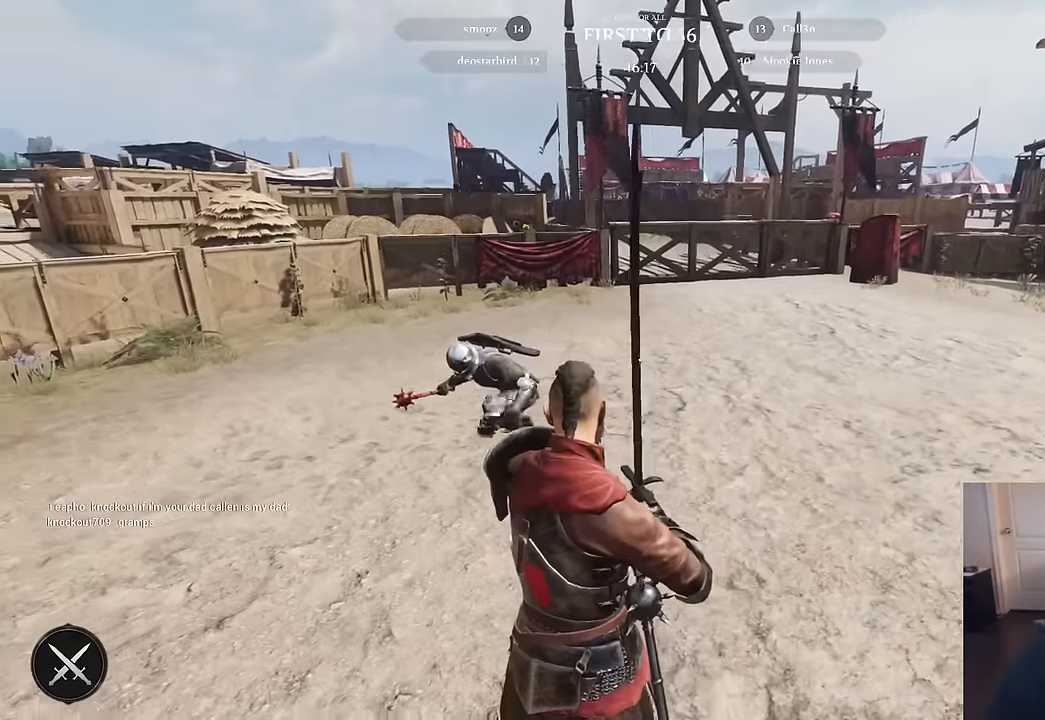
Gameplay with keyboard and mouse; each line is a JSON object with the keys and mouse buttons held at the frame after it. "events" lists presses ("down") and releases ("up") of "1", "2", "3", "4", "5", "a", "alt", "c", "caps_lock", "ctrl", "d", "e", "f", "g", "q", "r", "s", "shift", "space", "t", "tab", "v", "w", "x", "z", "mouse_left", "mouse_wheel" and "mouse_right" between this image and that frame as [ms after this image, input, new state], when the widget could be followed in between. "mouse_left", "mouse_wheel", "mouse_right" = the "left", "wheel", "right" buttons of the "mouse" list. No other keys are recorded. "wheel" means that the mouse wheel is clicked or scrolled. "mouse_move" is the direction in which the mouse moves at that frame (one of eight, or "still"), when it could be read.
{"keys": ["ctrl", "d"], "mouse": [], "mouse_move": "left", "events": [[50, "d", "down"], [100, "ctrl", "down"]]}
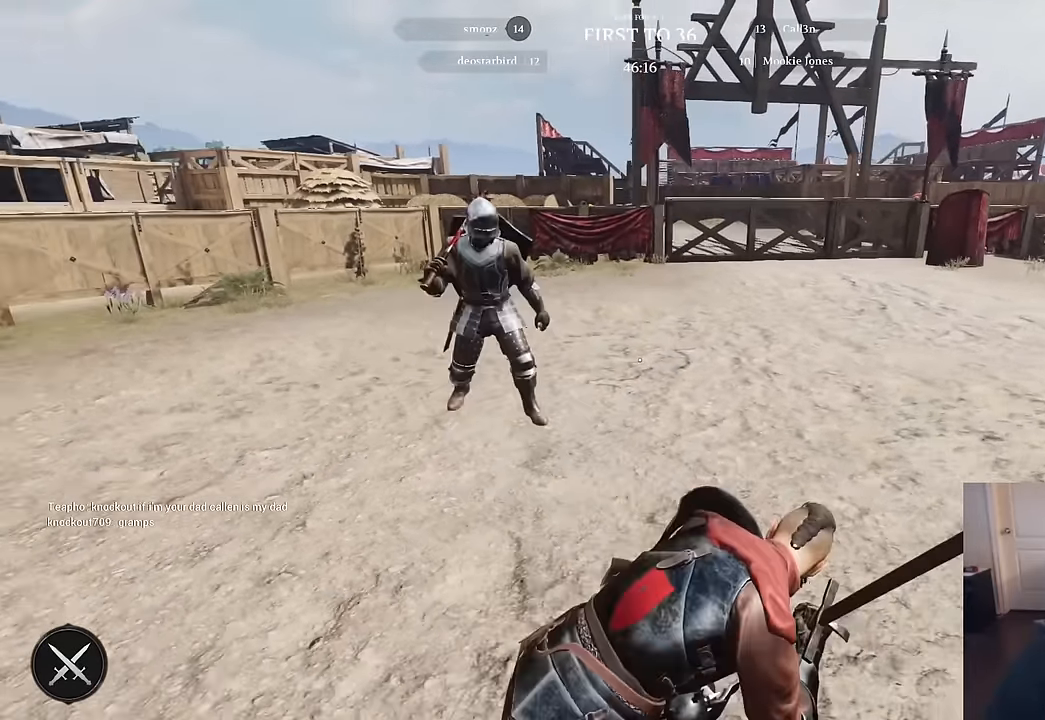
{"keys": [], "mouse": [], "mouse_move": "still", "events": [[67, "d", "up"], [117, "ctrl", "up"]]}
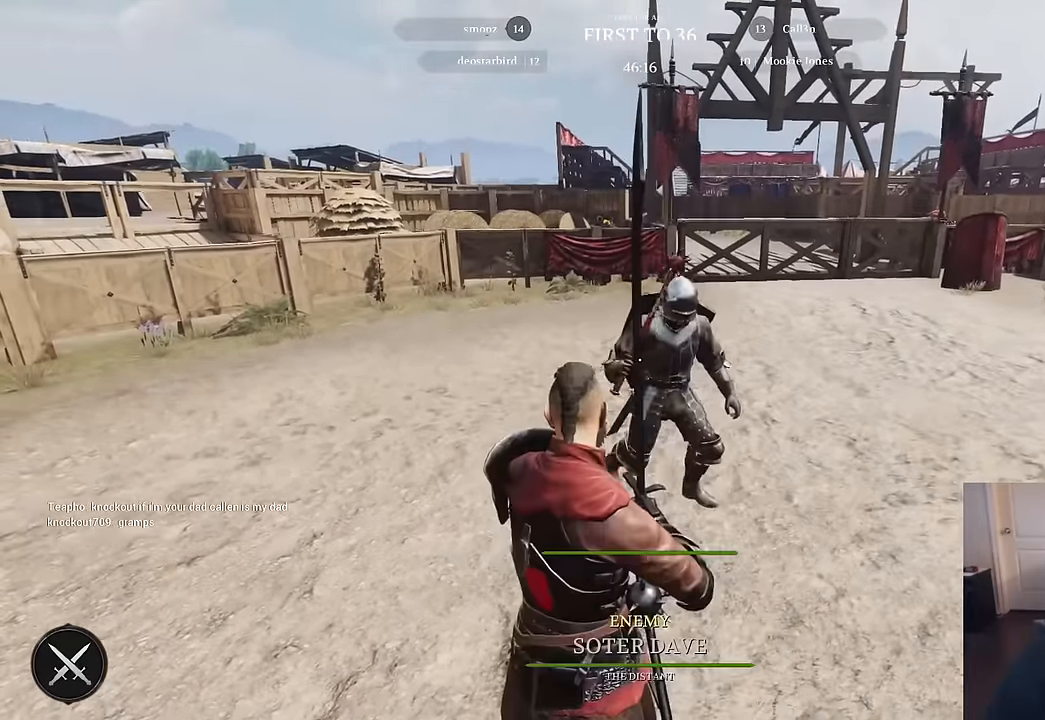
{"keys": ["ctrl"], "mouse": [], "mouse_move": "right", "events": [[467, "ctrl", "down"]]}
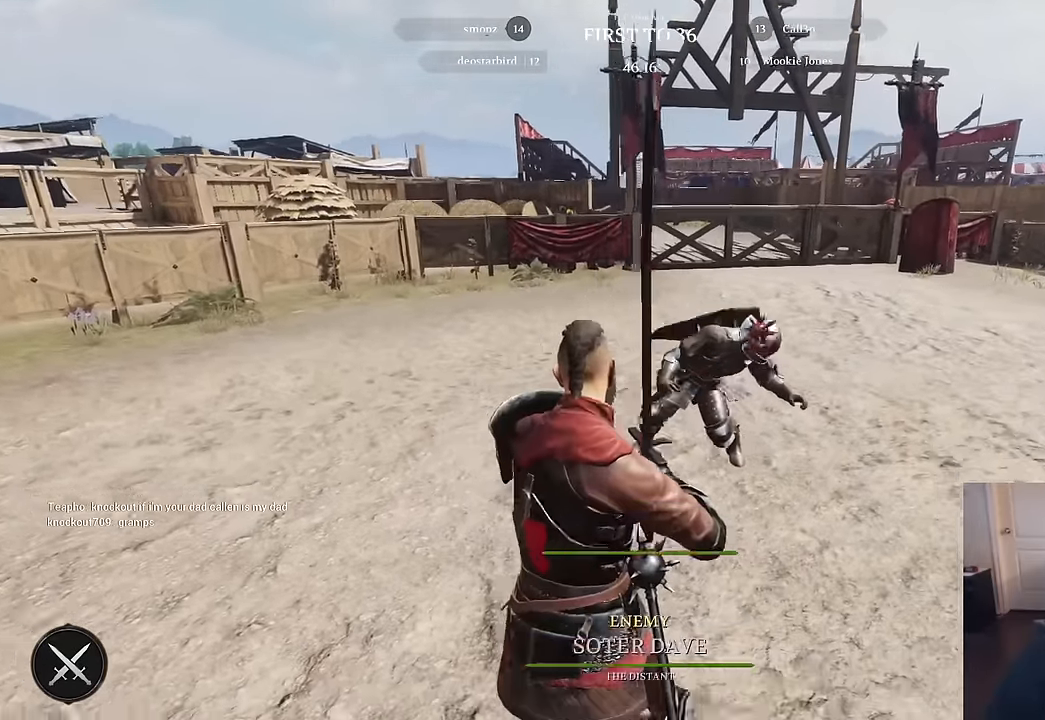
{"keys": ["ctrl"], "mouse": [], "mouse_move": "still", "events": [[200, "w", "down"], [483, "w", "up"]]}
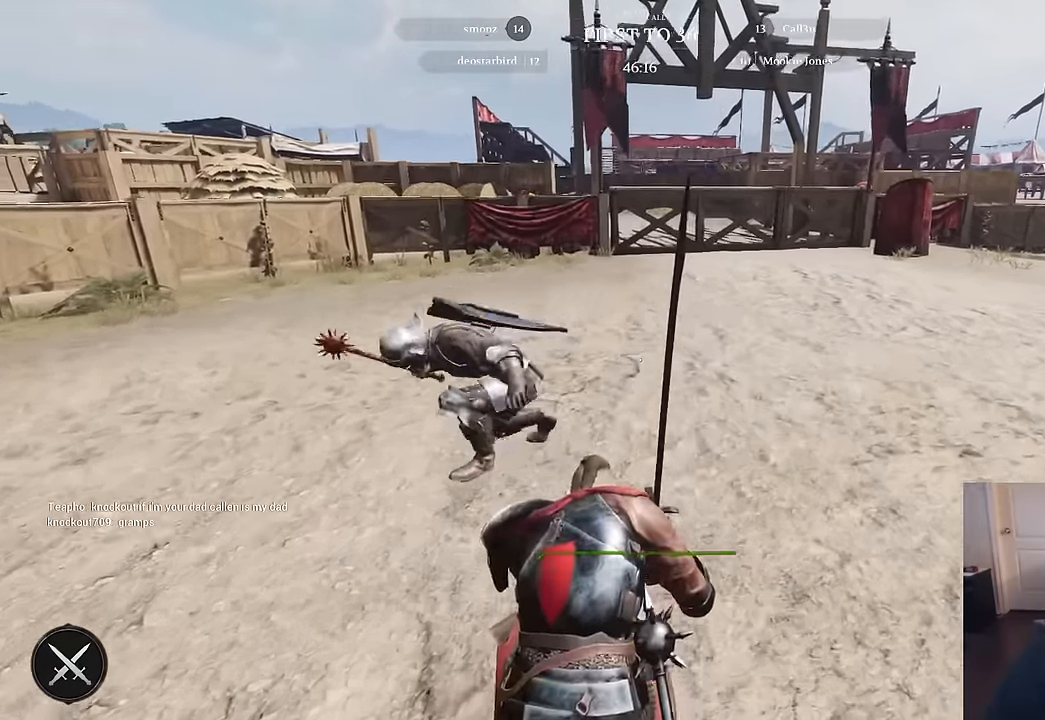
{"keys": ["a"], "mouse": [], "mouse_move": "left", "events": [[33, "ctrl", "up"], [450, "a", "down"]]}
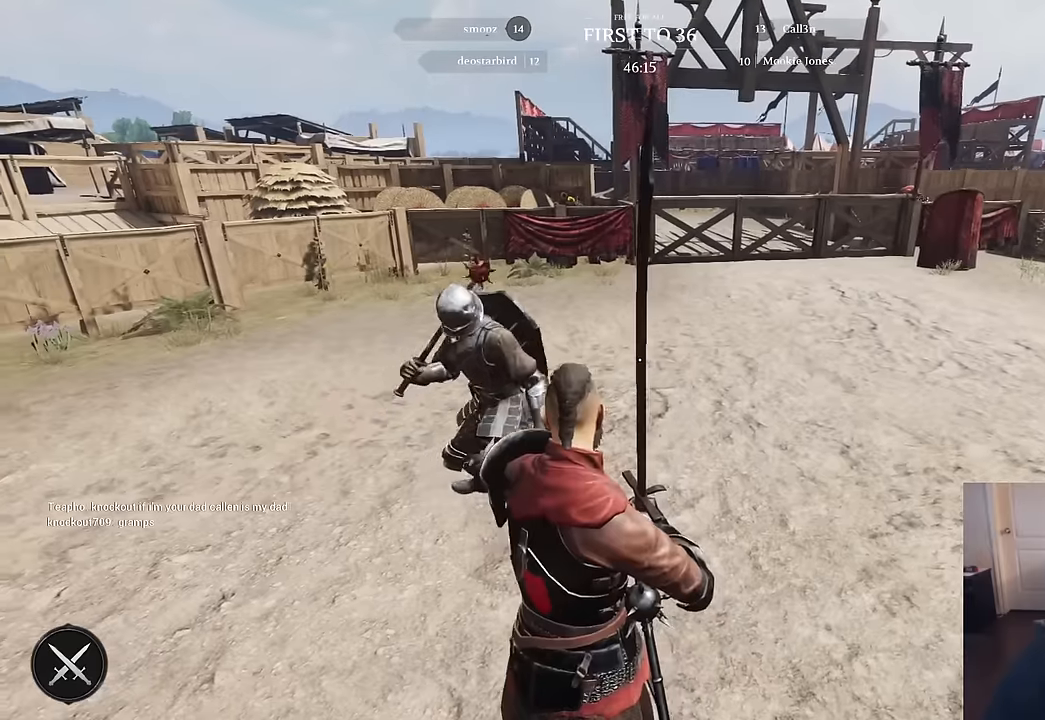
{"keys": ["a", "ctrl"], "mouse": [], "mouse_move": "right", "events": [[134, "ctrl", "down"]]}
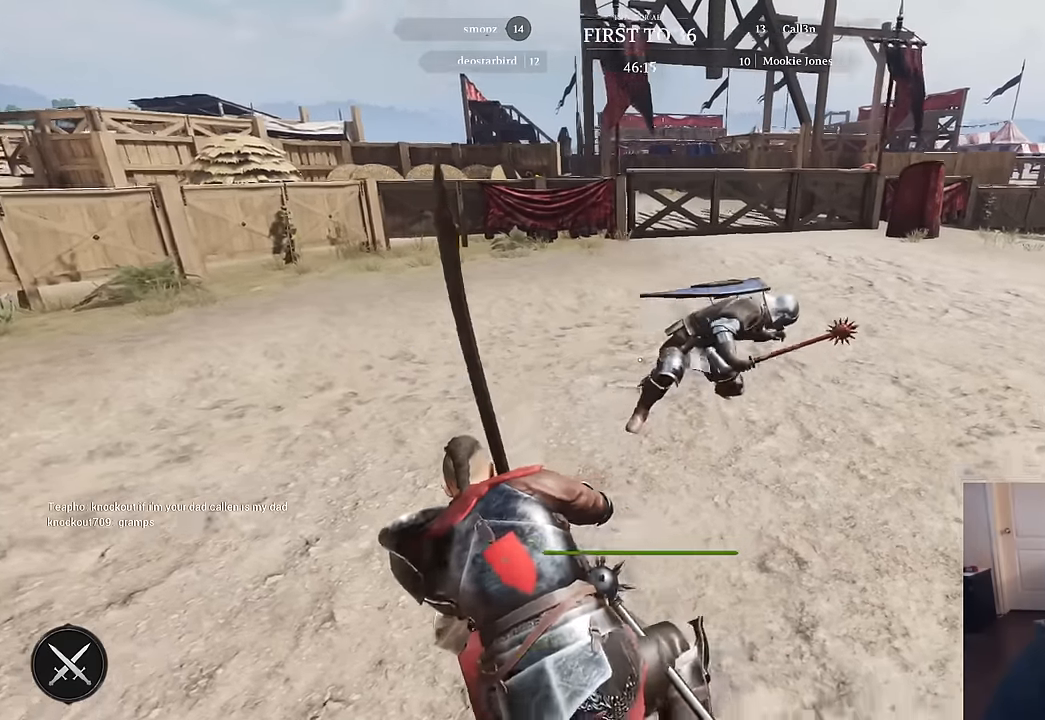
{"keys": ["ctrl", "d"], "mouse": [], "mouse_move": "still", "events": [[17, "a", "up"], [50, "ctrl", "up"], [200, "d", "down"], [300, "ctrl", "down"]]}
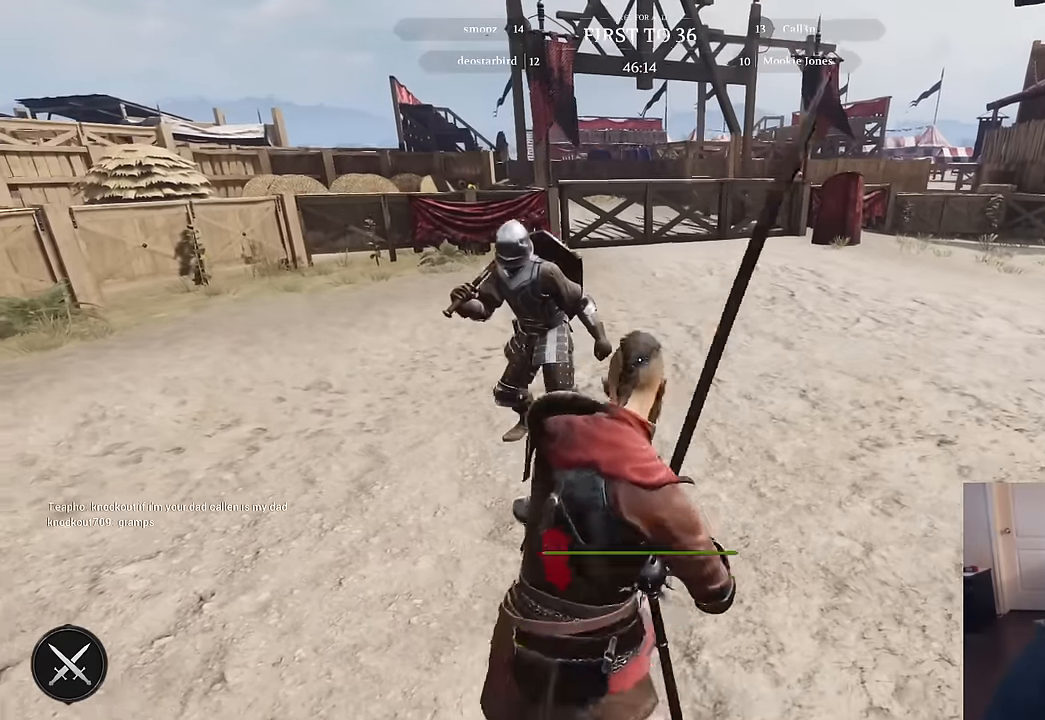
{"keys": ["a", "ctrl"], "mouse": [], "mouse_move": "still", "events": [[217, "d", "up"], [267, "a", "down"], [267, "ctrl", "up"], [450, "ctrl", "down"]]}
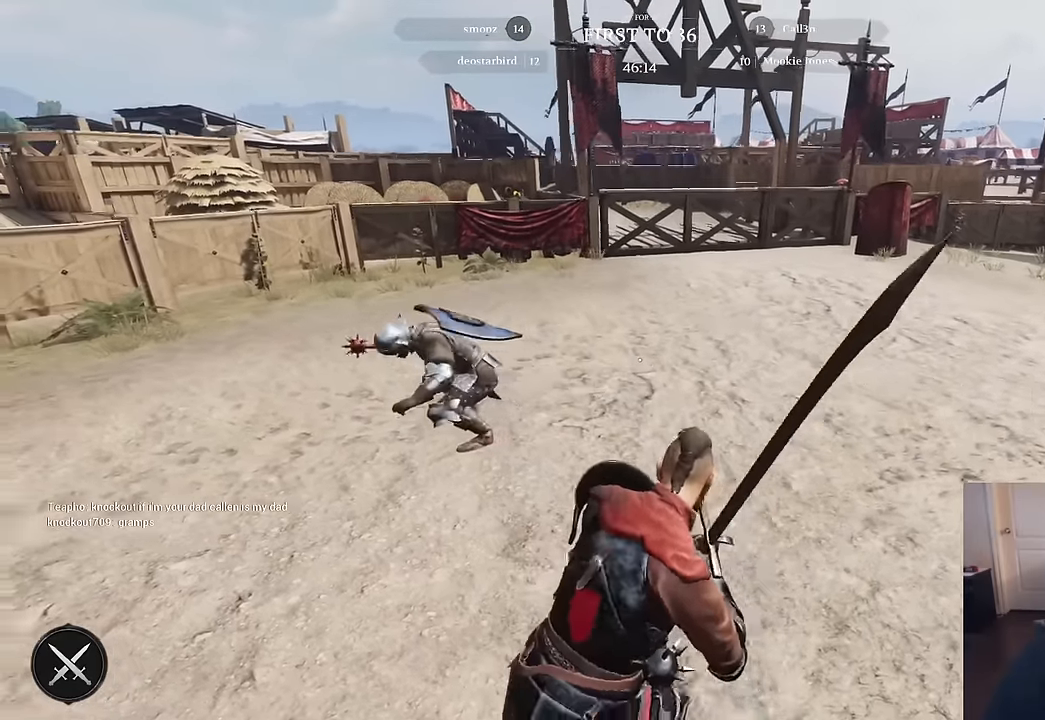
{"keys": ["ctrl"], "mouse": [], "mouse_move": "still", "events": [[467, "a", "up"]]}
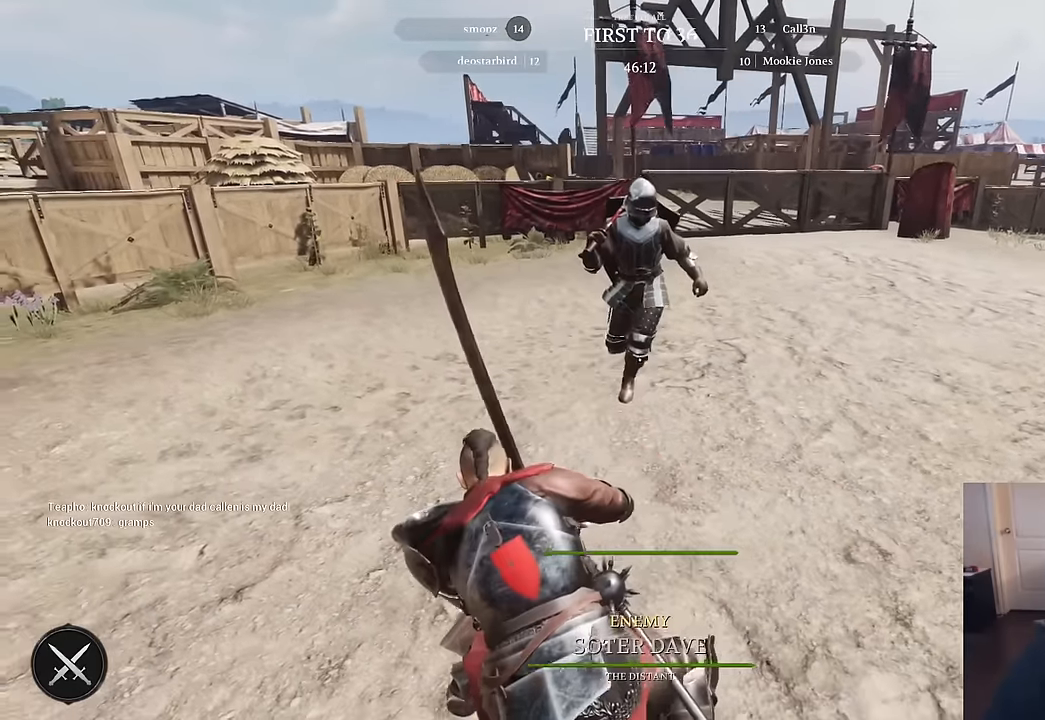
{"keys": ["ctrl", "d"], "mouse": [], "mouse_move": "still", "events": [[17, "ctrl", "up"], [17, "d", "down"], [200, "ctrl", "down"]]}
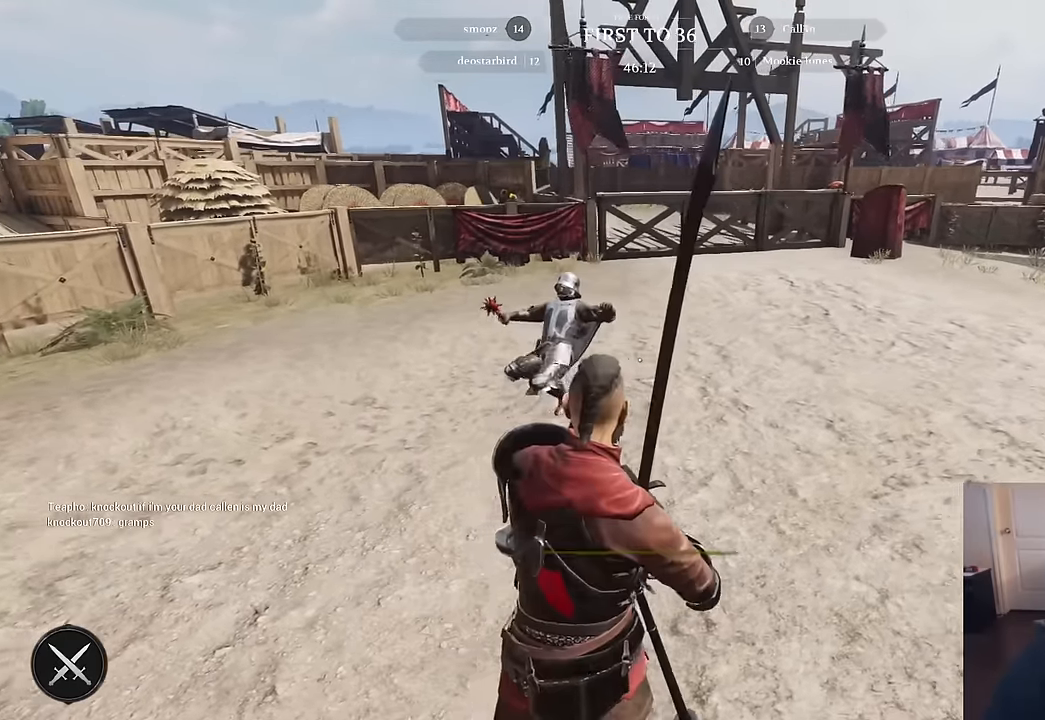
{"keys": ["w"], "mouse": [], "mouse_move": "still", "events": [[317, "ctrl", "up"], [317, "d", "up"], [500, "w", "down"]]}
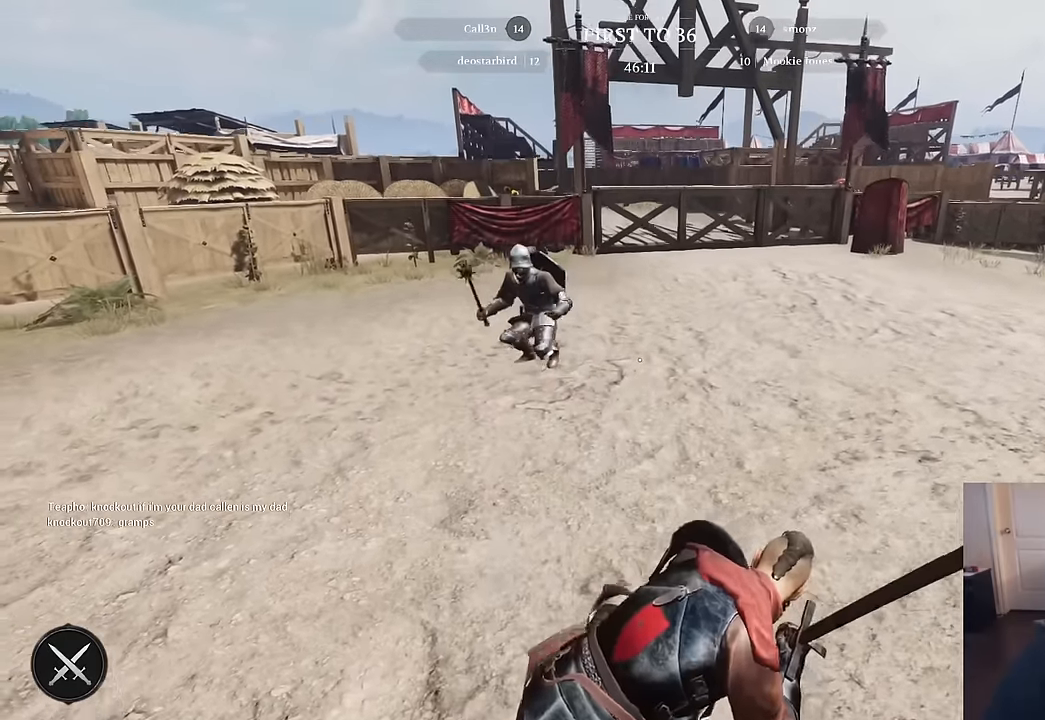
{"keys": ["ctrl", "s"], "mouse": [], "mouse_move": "still", "events": [[184, "a", "down"], [284, "a", "up"], [284, "w", "up"], [417, "s", "down"], [467, "ctrl", "down"]]}
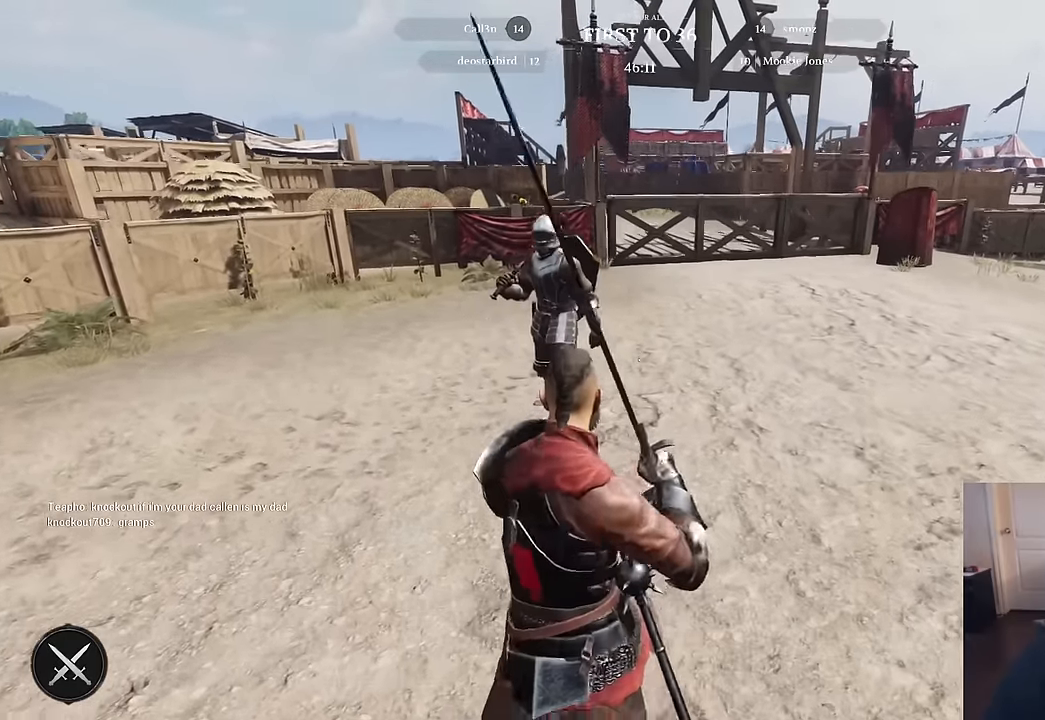
{"keys": ["ctrl"], "mouse": [], "mouse_move": "still", "events": [[484, "s", "up"]]}
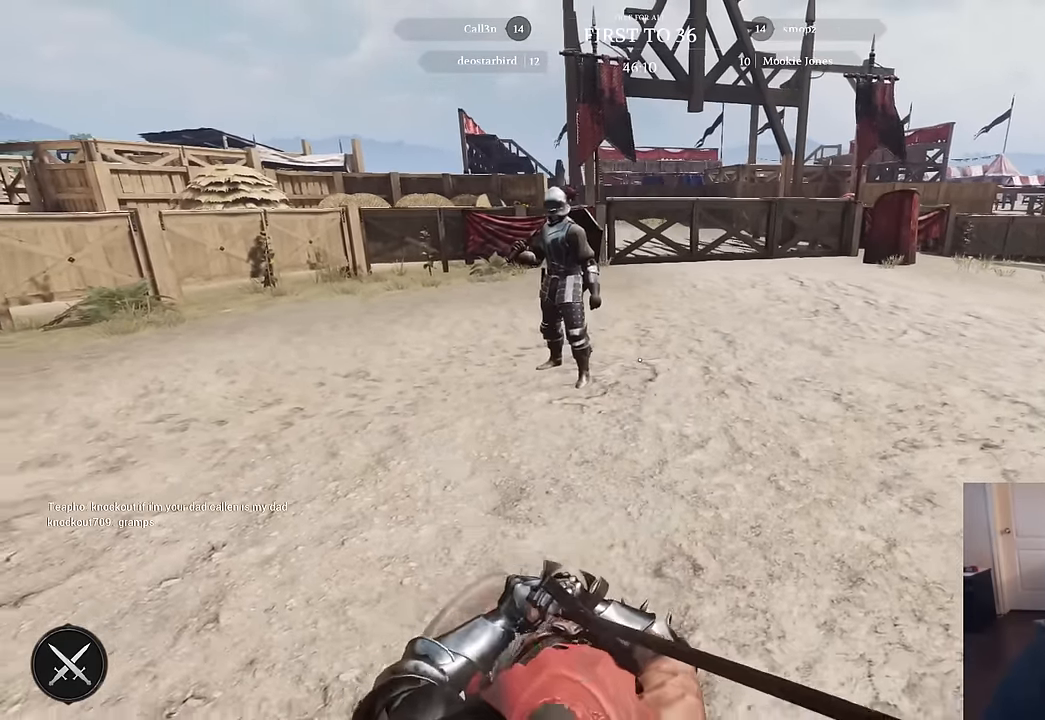
{"keys": ["w"], "mouse": [], "mouse_move": "still", "events": [[67, "ctrl", "up"], [217, "w", "down"]]}
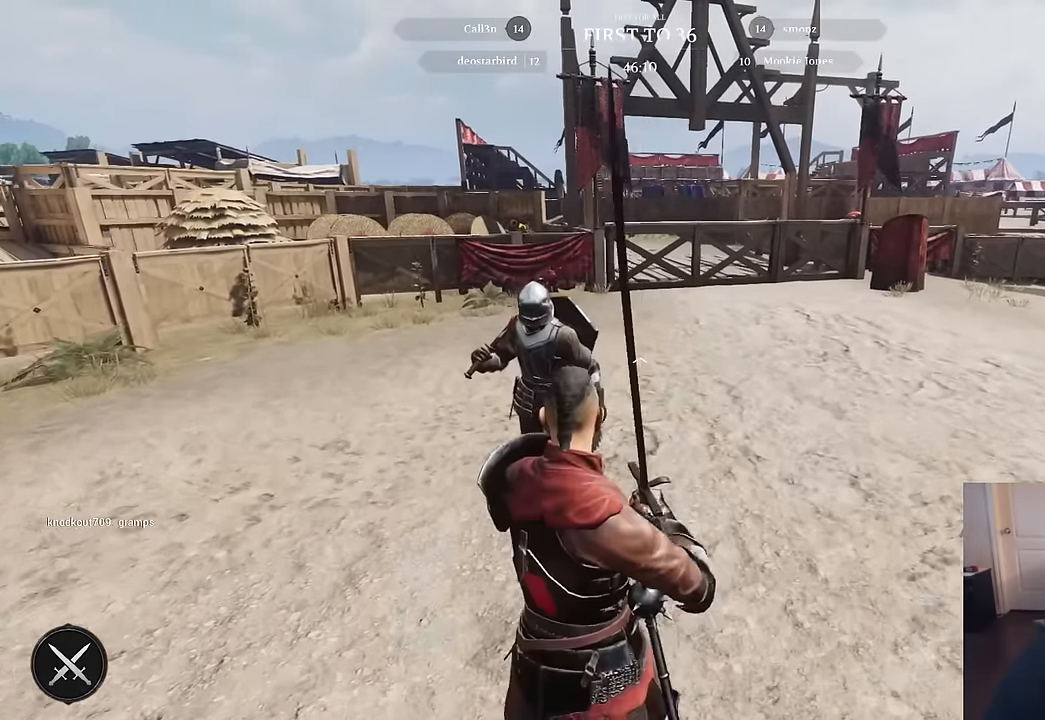
{"keys": ["ctrl", "s"], "mouse": [], "mouse_move": "up", "events": [[50, "w", "up"], [134, "ctrl", "down"], [284, "s", "down"]]}
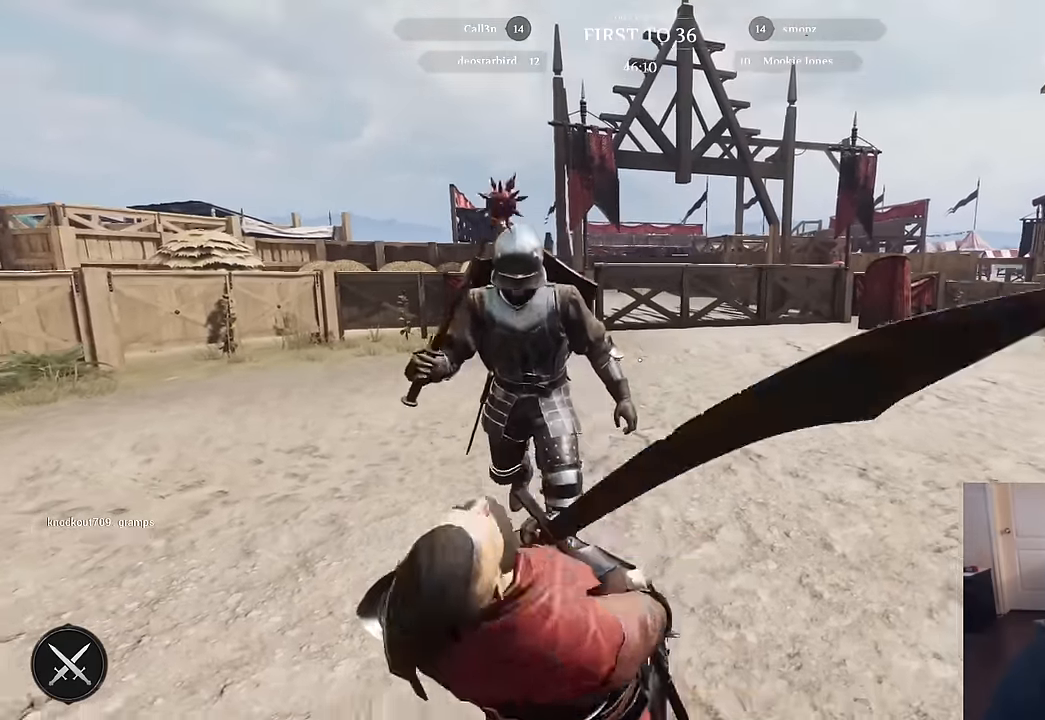
{"keys": ["ctrl"], "mouse": [], "mouse_move": "right", "events": [[434, "s", "up"]]}
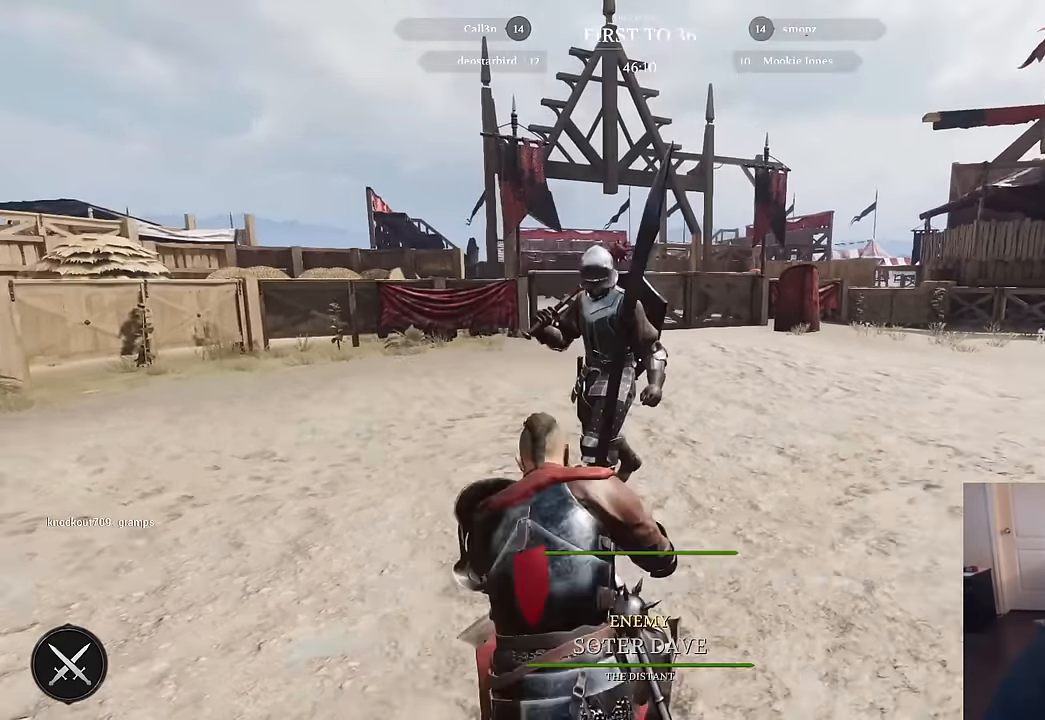
{"keys": ["ctrl", "s"], "mouse": [], "mouse_move": "still", "events": [[34, "ctrl", "up"], [267, "s", "down"], [400, "ctrl", "down"]]}
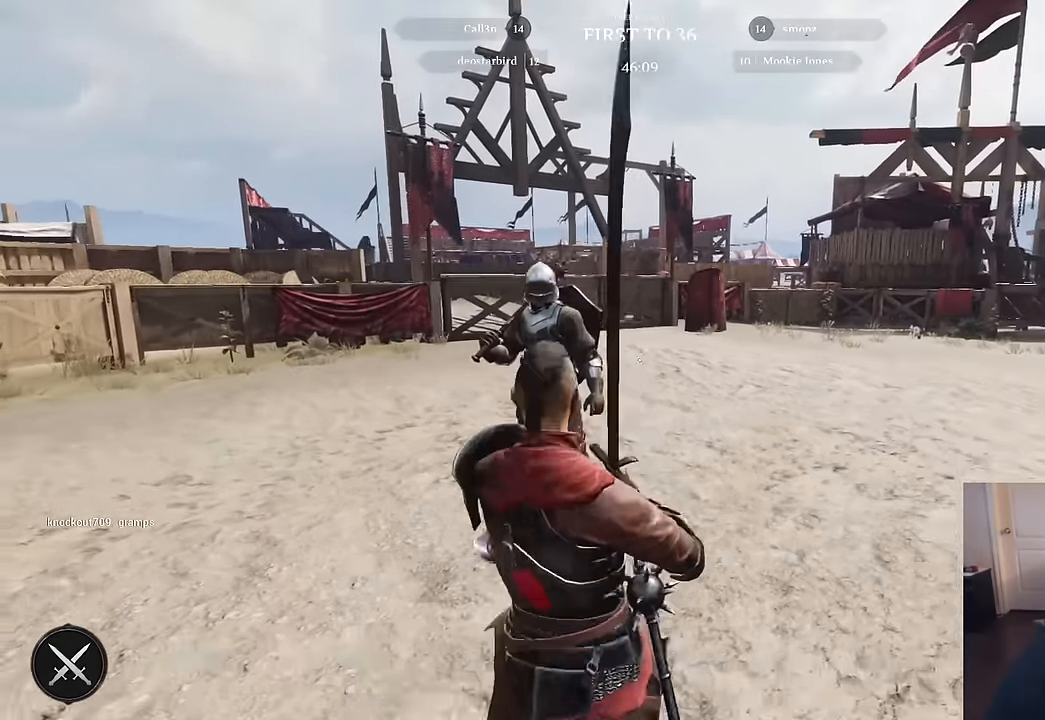
{"keys": [], "mouse": [], "mouse_move": "still", "events": [[367, "s", "up"], [467, "ctrl", "up"]]}
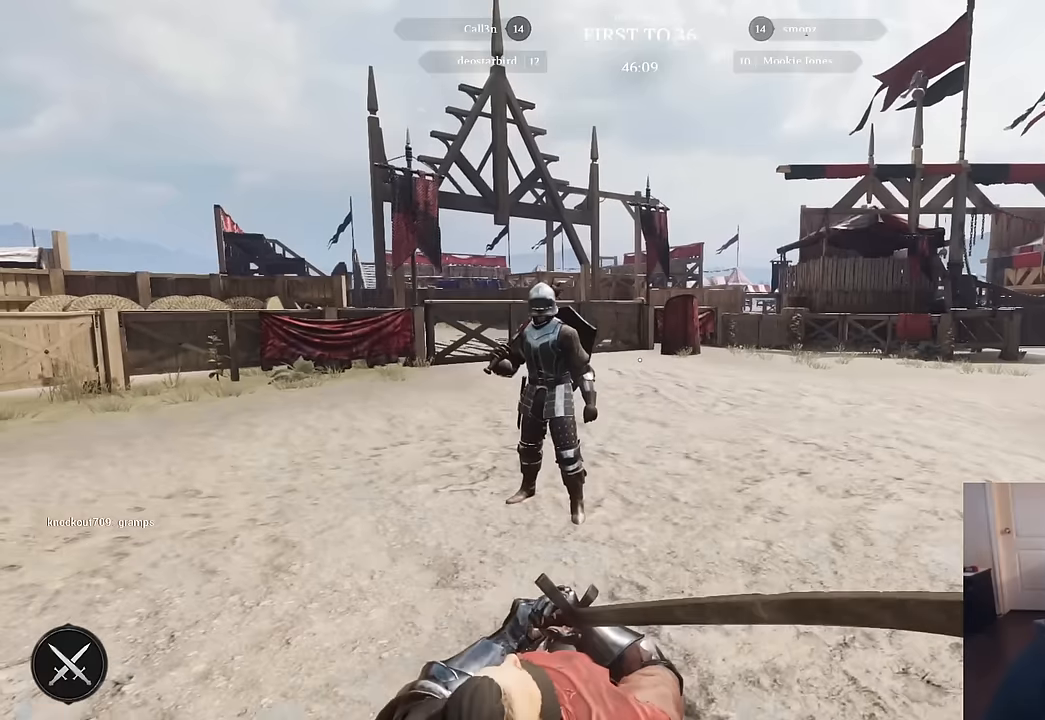
{"keys": ["ctrl", "s"], "mouse": [], "mouse_move": "still", "events": [[334, "s", "down"], [384, "ctrl", "down"]]}
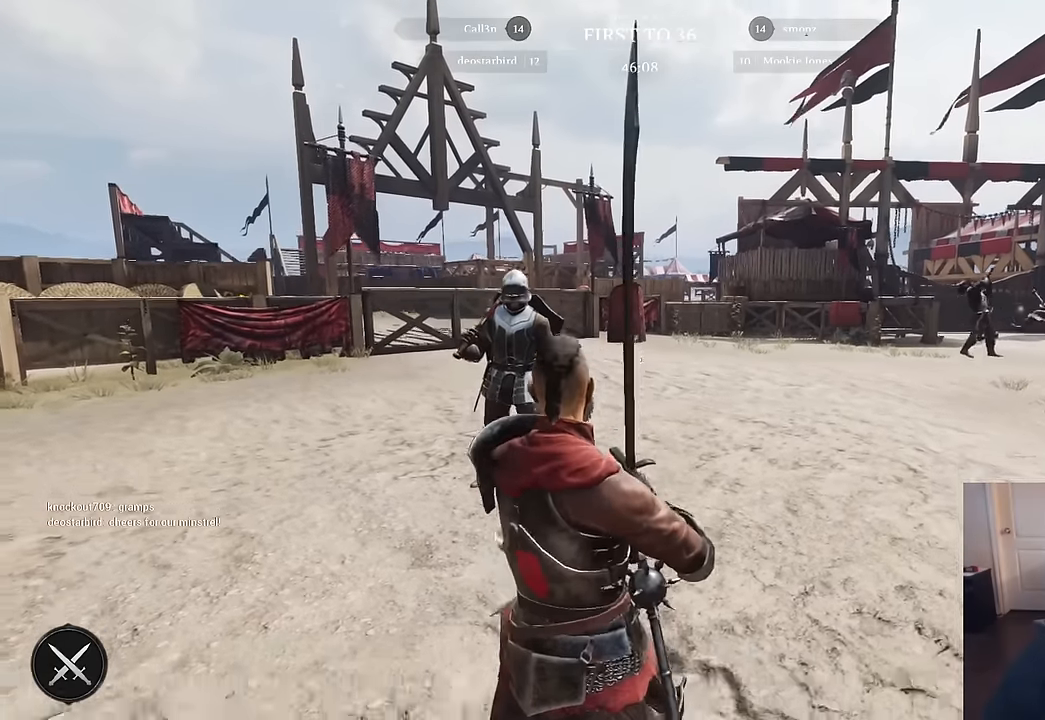
{"keys": [], "mouse": [], "mouse_move": "still", "events": [[350, "s", "up"], [400, "ctrl", "up"]]}
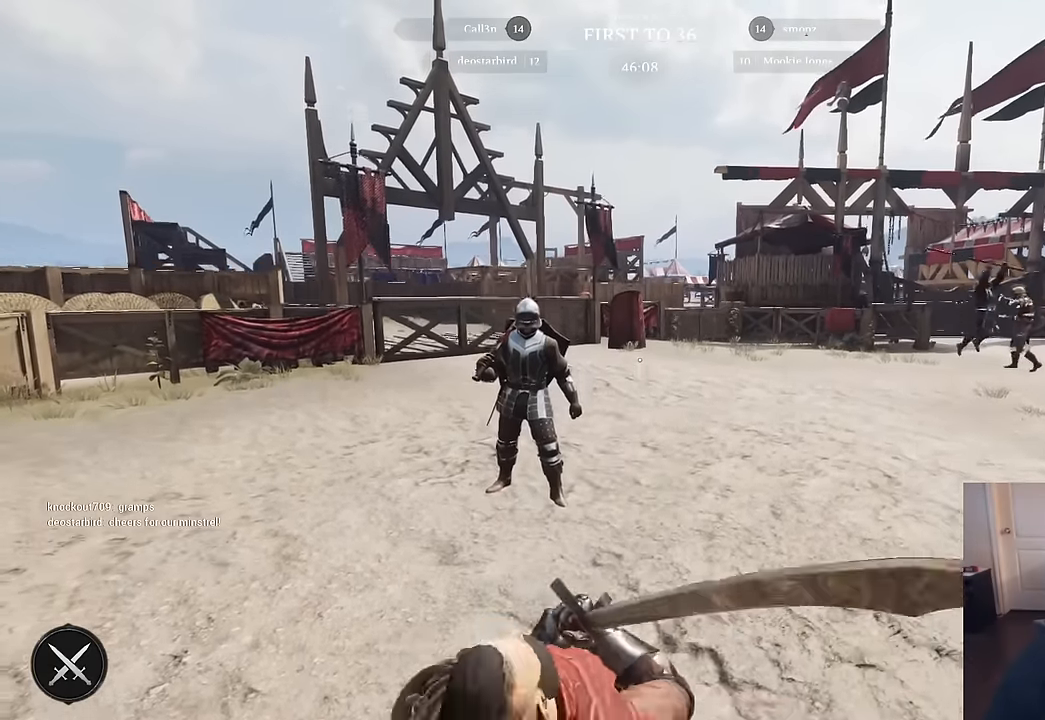
{"keys": ["w"], "mouse": [], "mouse_move": "still", "events": [[34, "w", "down"]]}
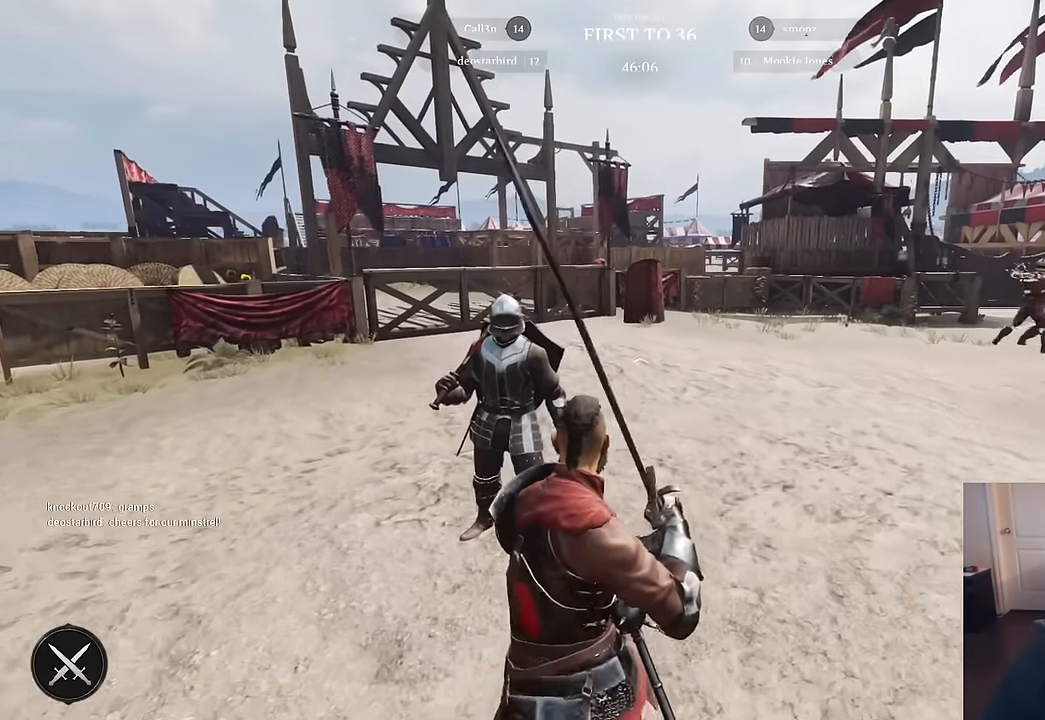
{"keys": ["ctrl", "s"], "mouse": [], "mouse_move": "up", "events": [[50, "w", "up"], [200, "s", "down"], [250, "ctrl", "down"]]}
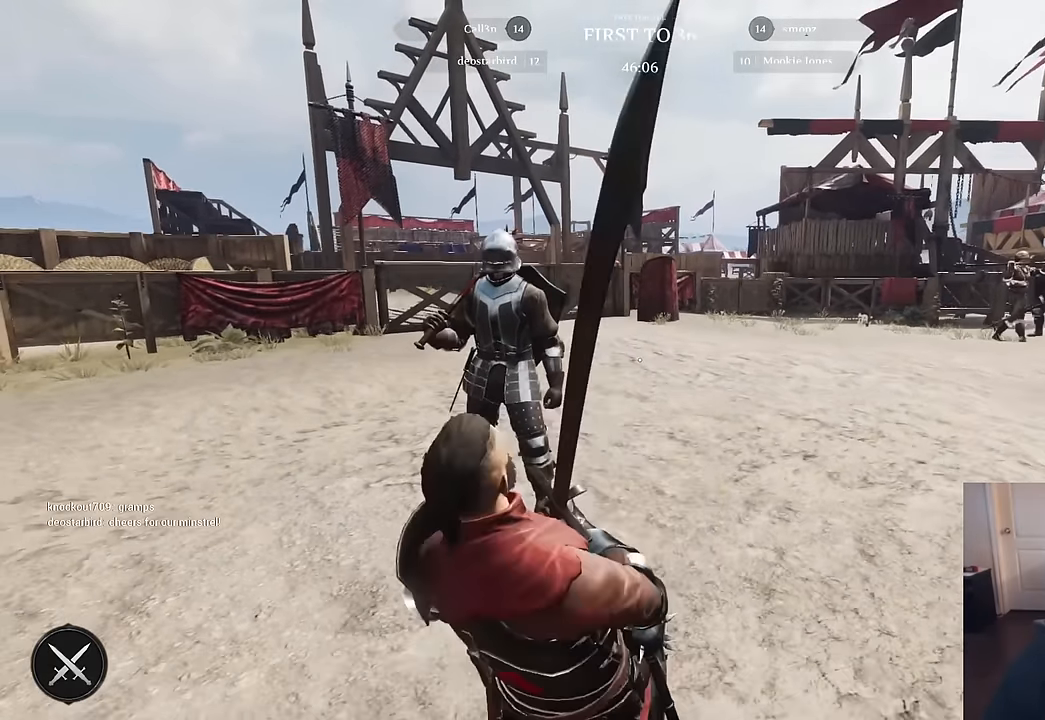
{"keys": [], "mouse": [], "mouse_move": "down-left", "events": [[267, "s", "up"], [300, "ctrl", "up"]]}
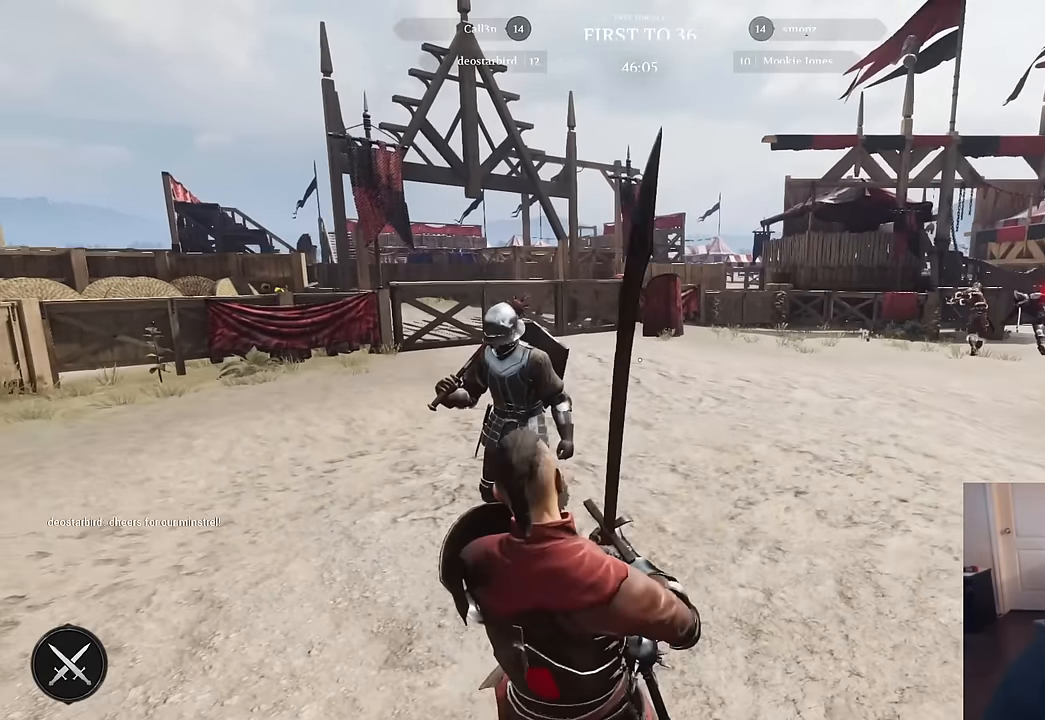
{"keys": [], "mouse": [], "mouse_move": "still", "events": []}
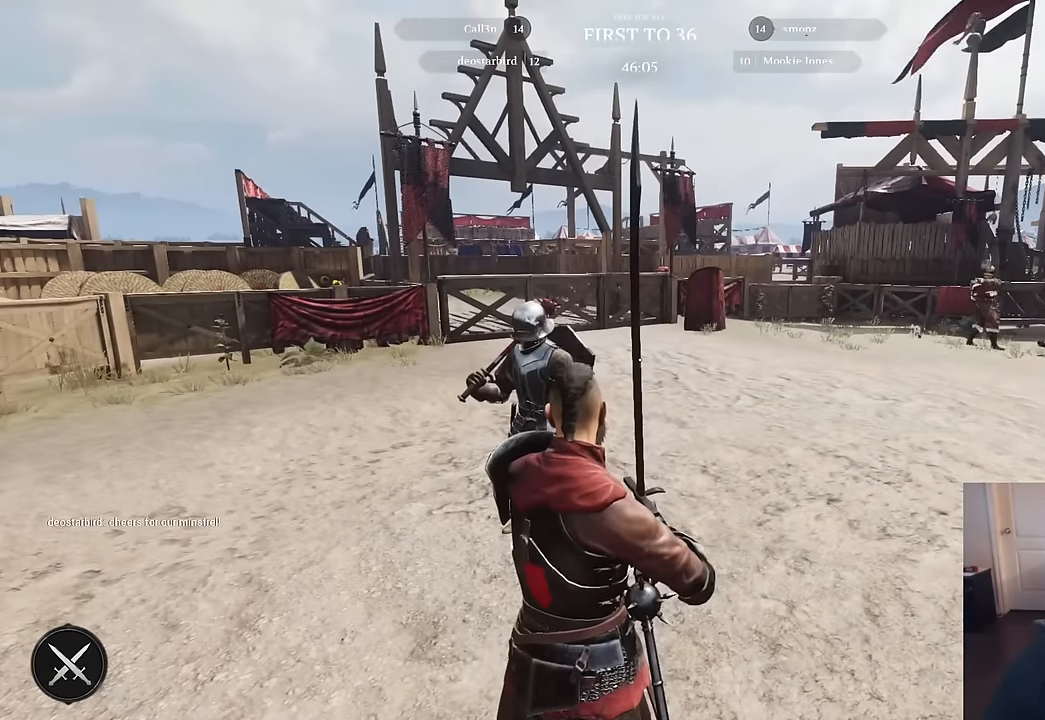
{"keys": [], "mouse": [], "mouse_move": "left", "events": []}
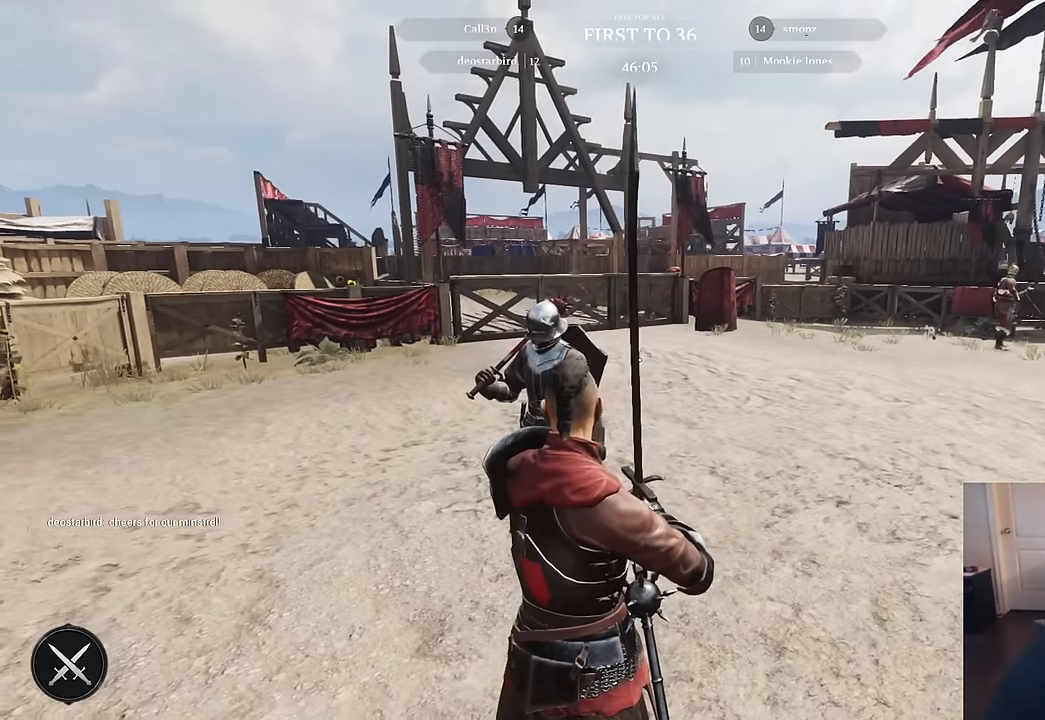
{"keys": [], "mouse": [], "mouse_move": "still", "events": []}
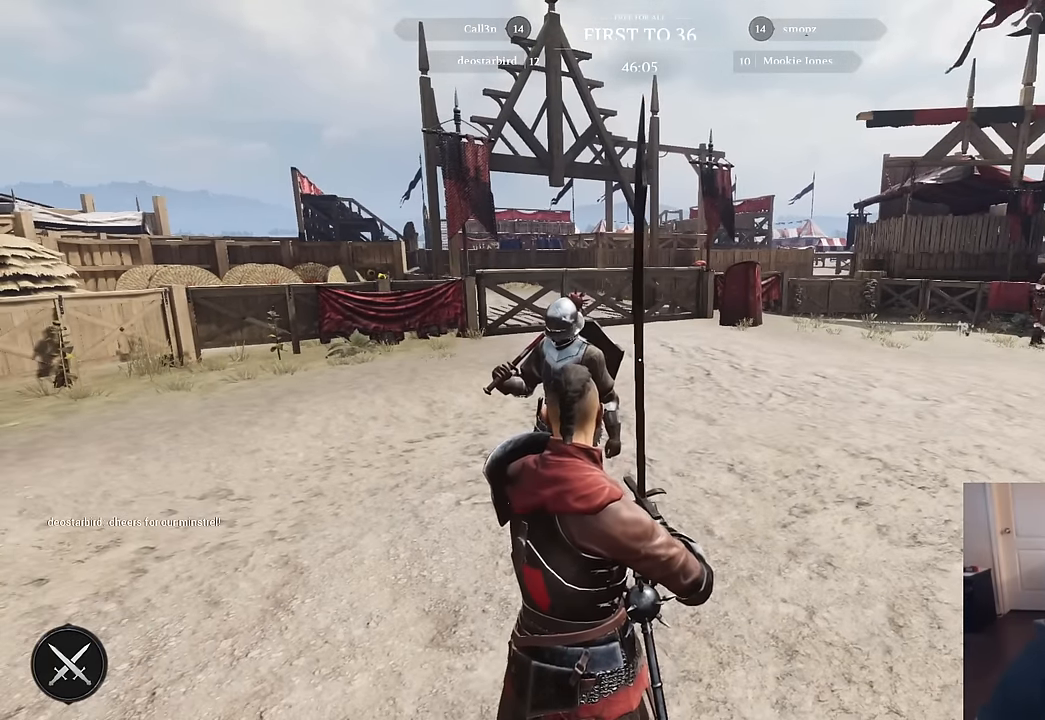
{"keys": [], "mouse": [], "mouse_move": "still", "events": []}
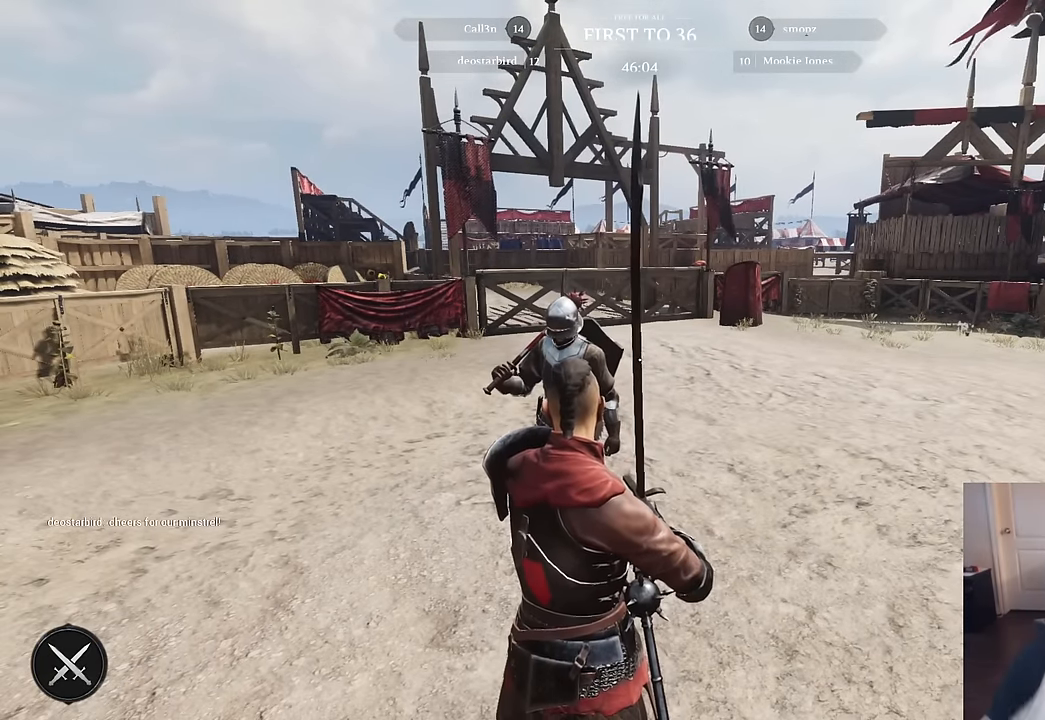
{"keys": [], "mouse": [], "mouse_move": "still", "events": []}
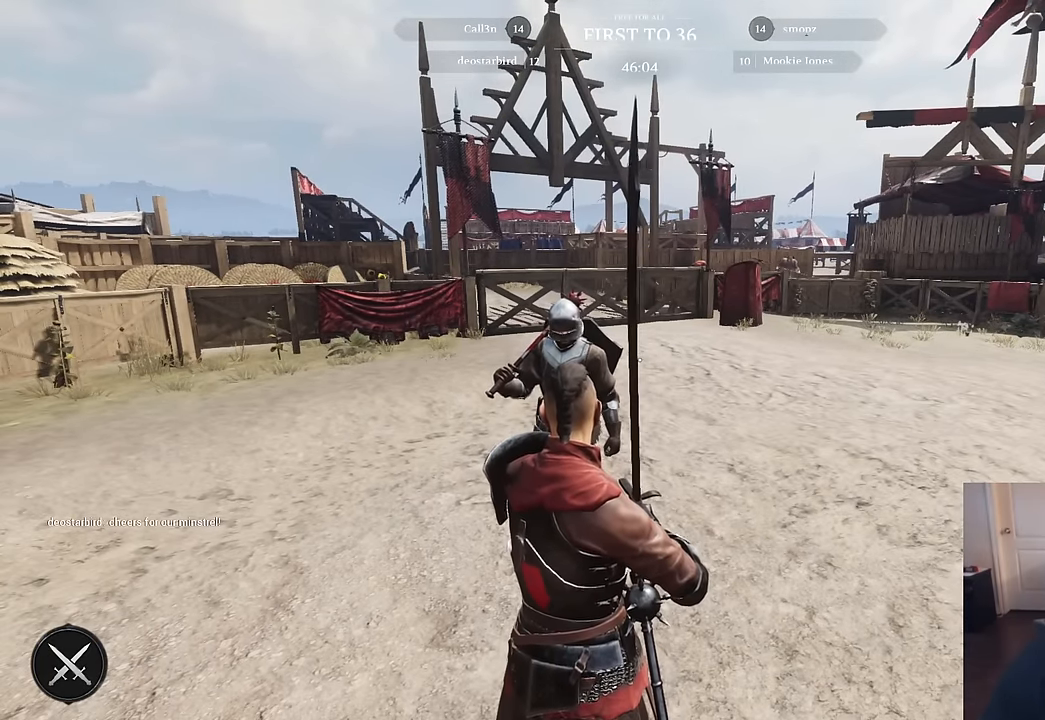
{"keys": [], "mouse": [], "mouse_move": "left", "events": []}